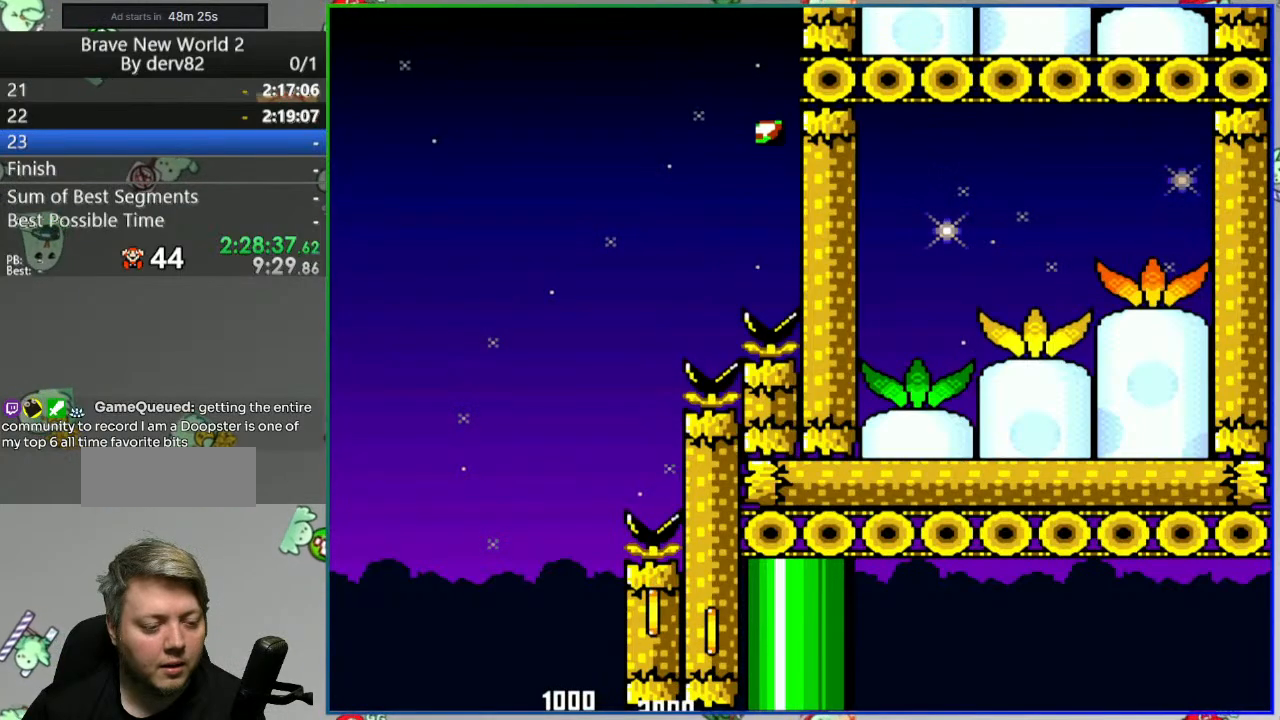
Gameplay with a controller (Nintendo layout); each line is a JSON object with the inputs held at the frame after it. "events" lists button and stick changes between this image and that frame as [ms after this image, input, new state], when the widget could be followed in between. Not read: L3 R3 START.
{"buttons": [], "events": [[167, "DPAD_RIGHT", "up"], [167, "Y", "up"], [183, "DPAD_UP", "up"], [200, "B", "up"]]}
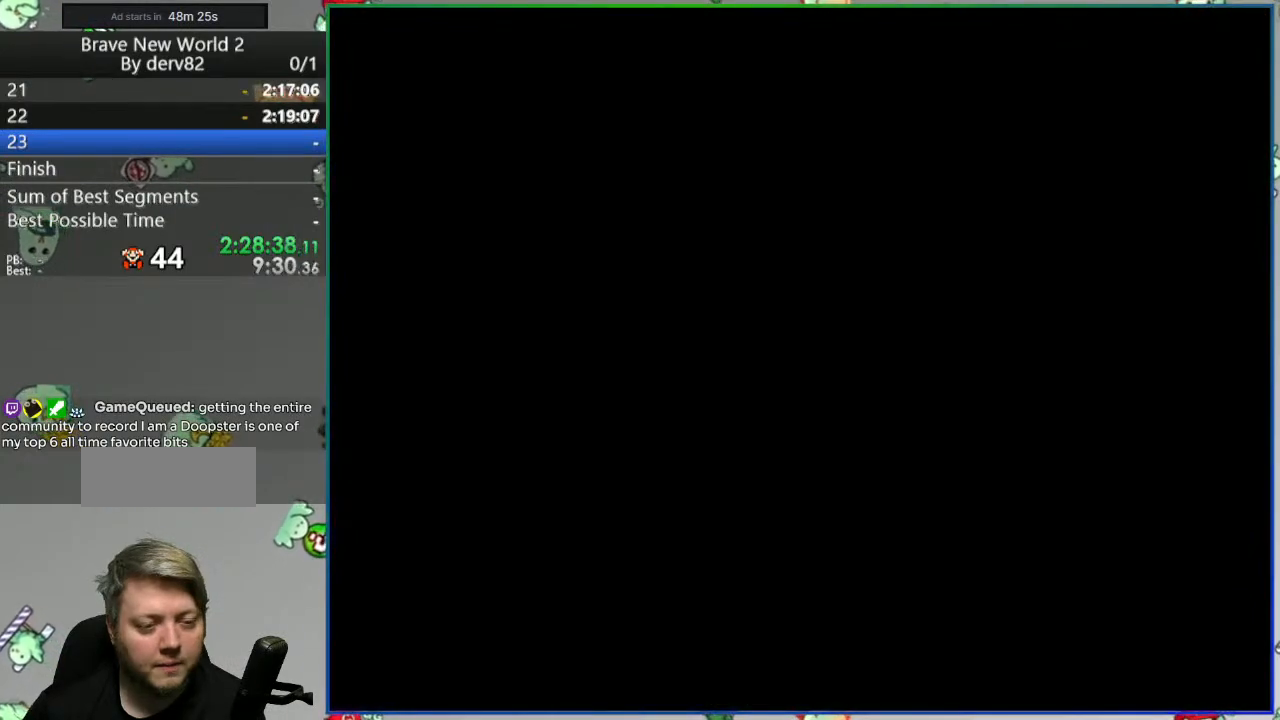
{"buttons": [], "events": []}
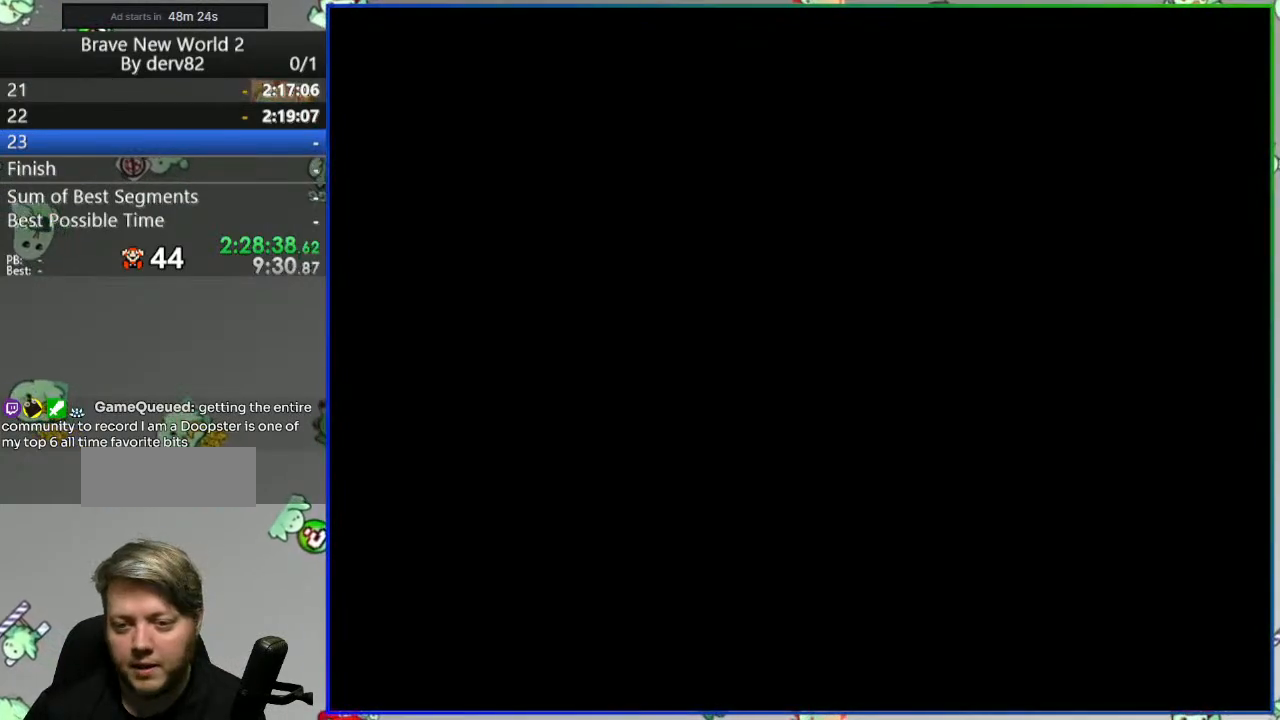
{"buttons": [], "events": []}
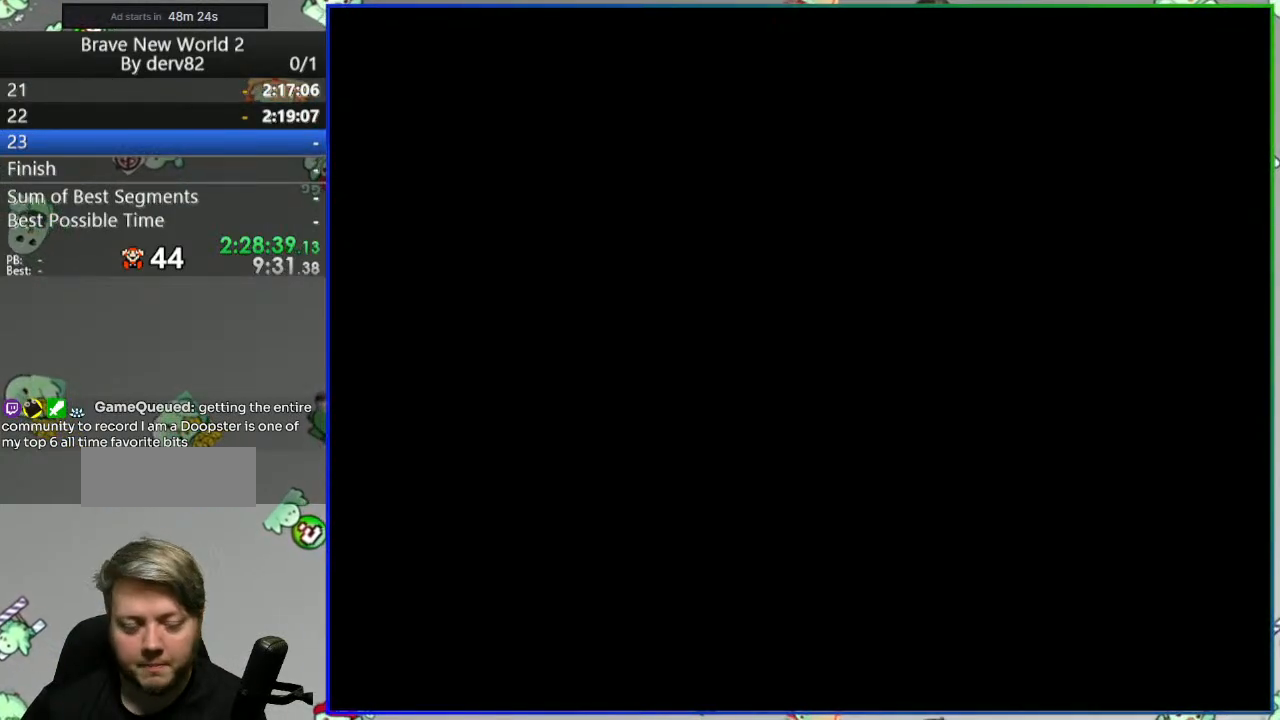
{"buttons": [], "events": []}
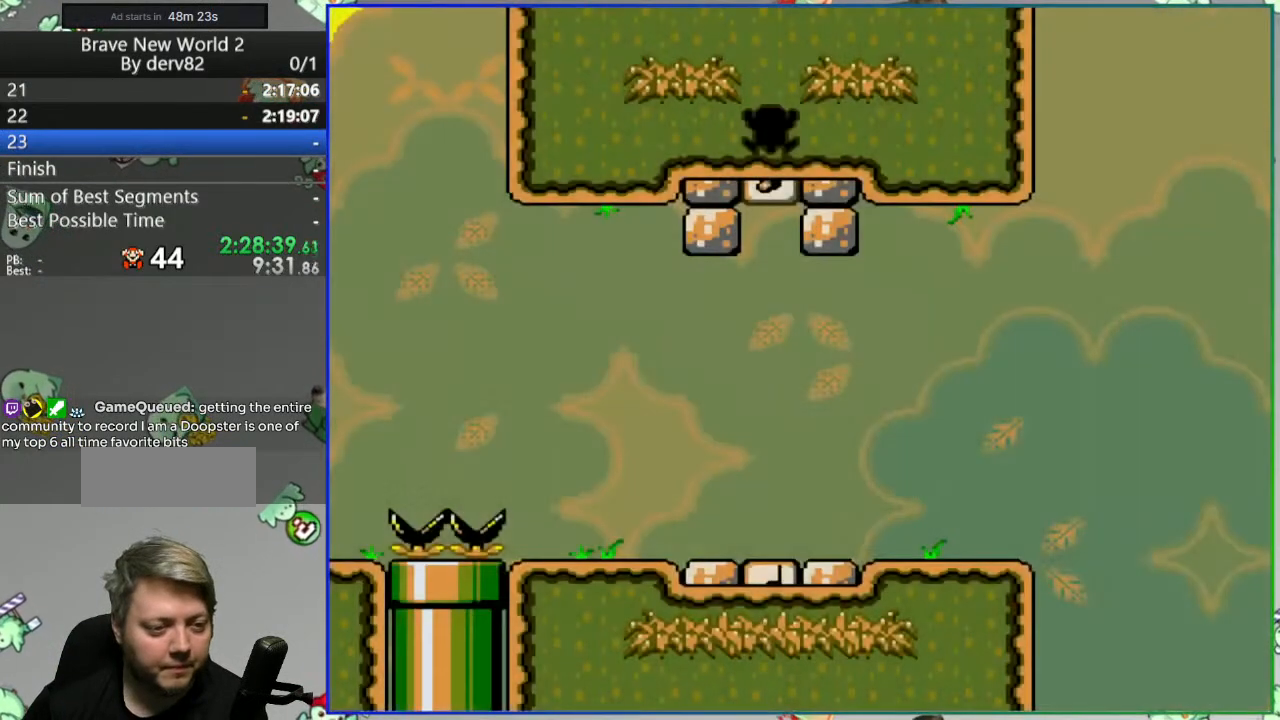
{"buttons": [], "events": []}
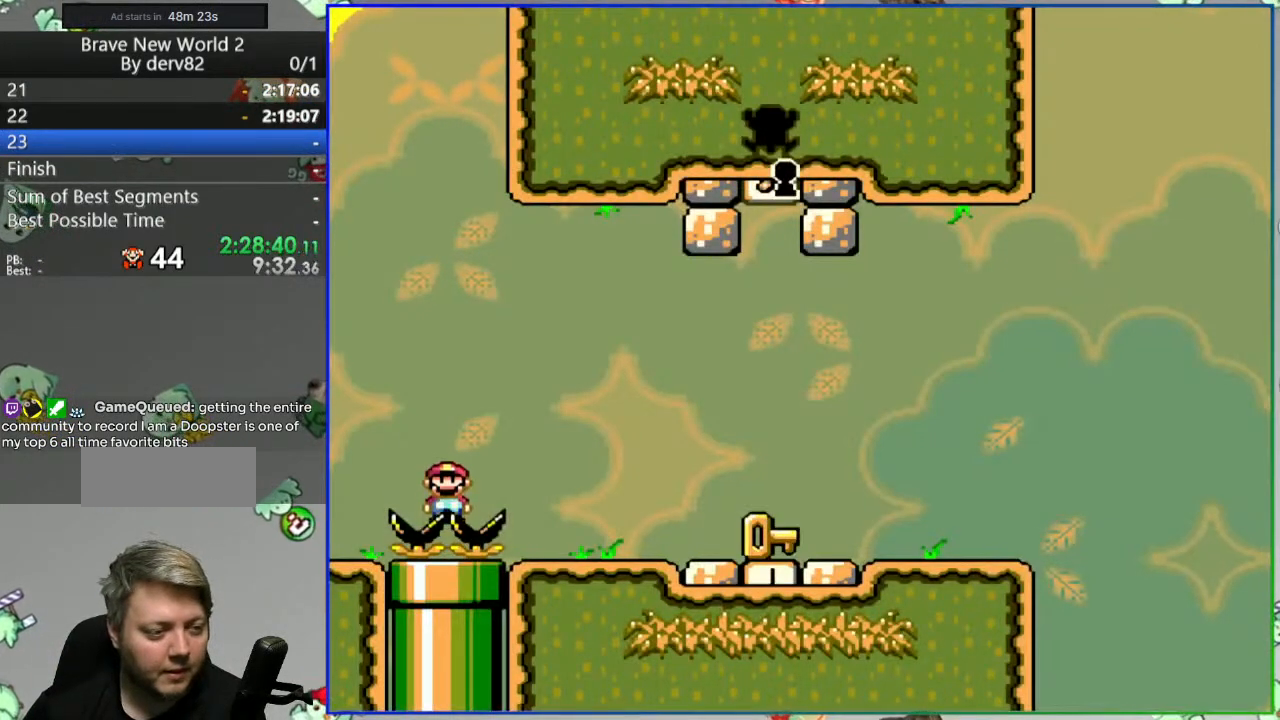
{"buttons": [], "events": []}
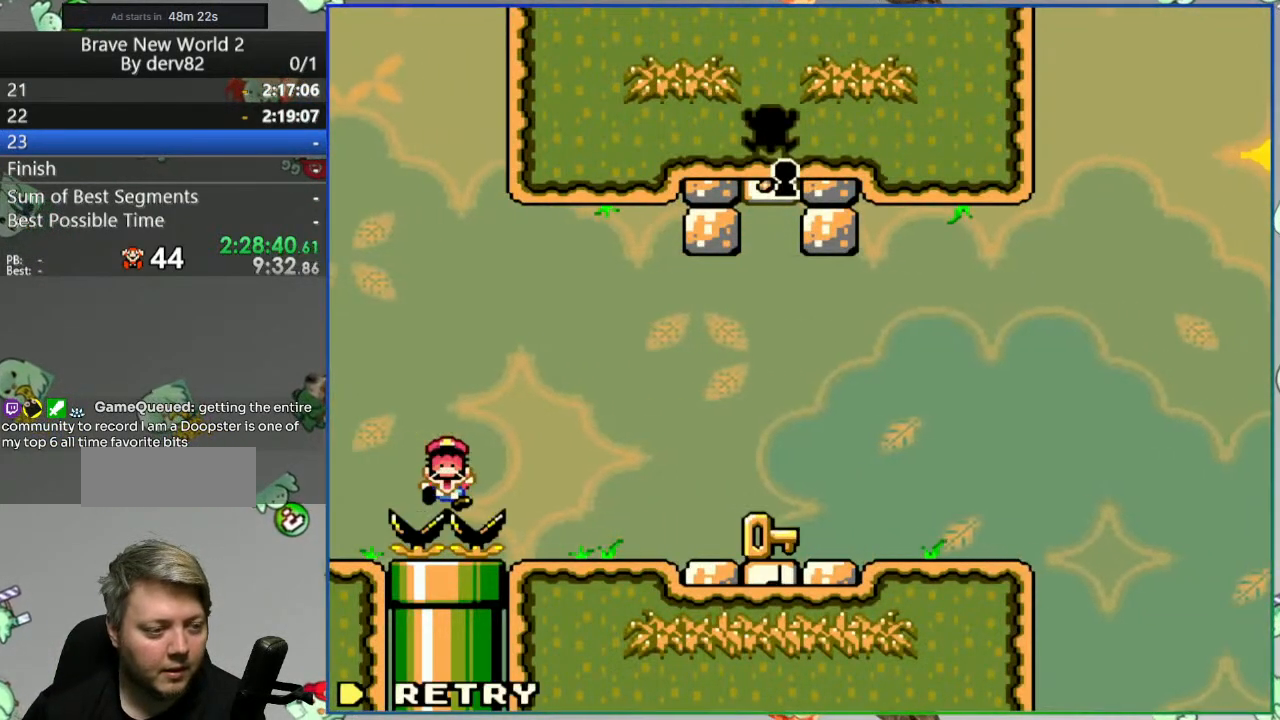
{"buttons": [], "events": [[250, "A", "down"], [333, "A", "up"]]}
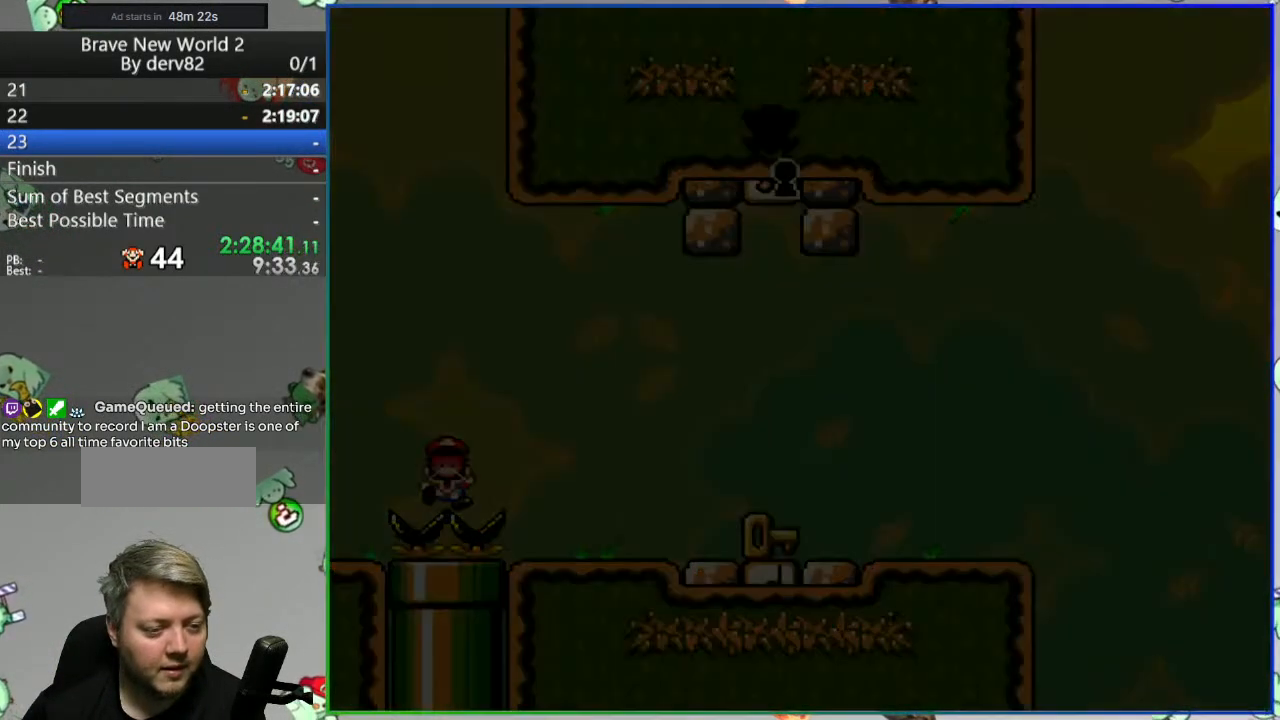
{"buttons": [], "events": []}
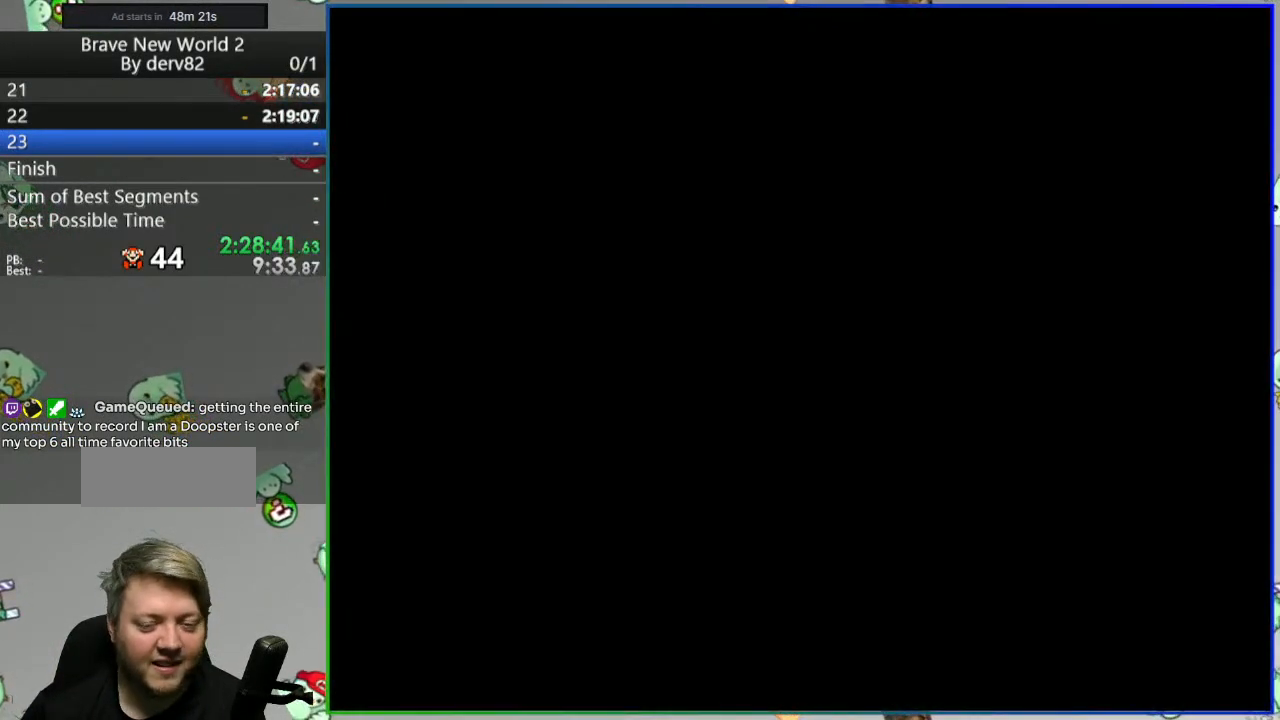
{"buttons": [], "events": []}
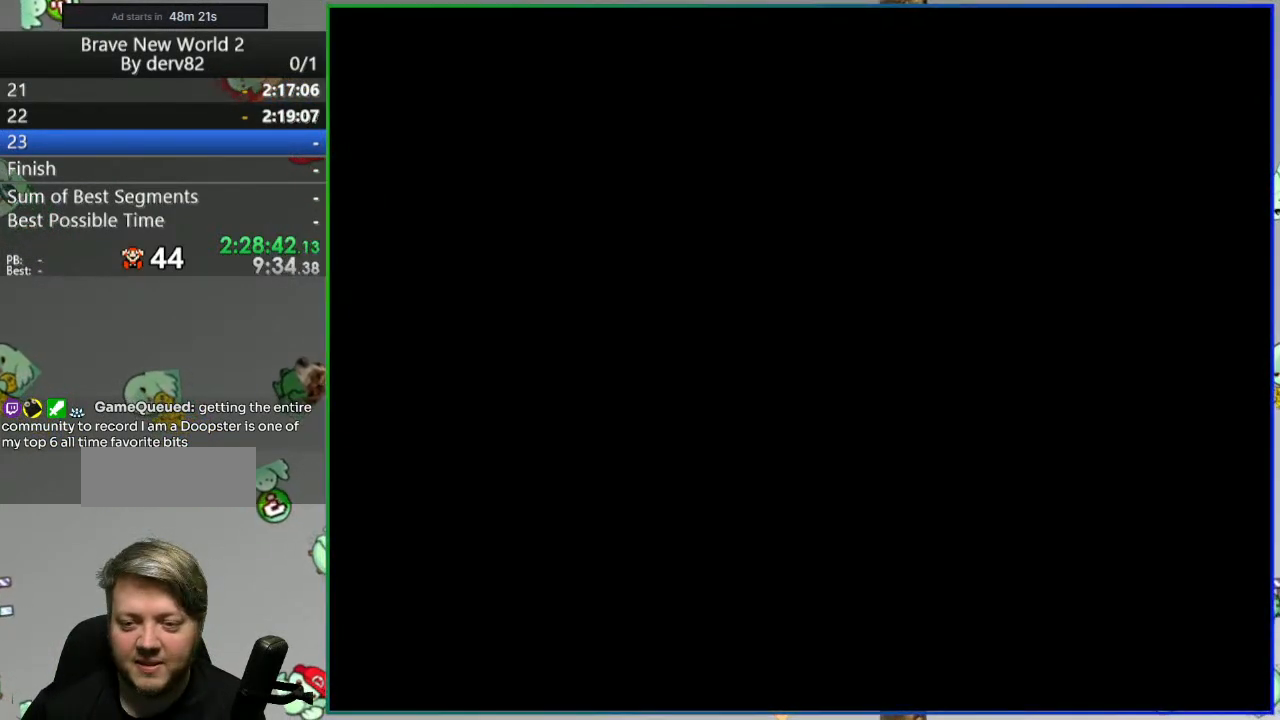
{"buttons": [], "events": []}
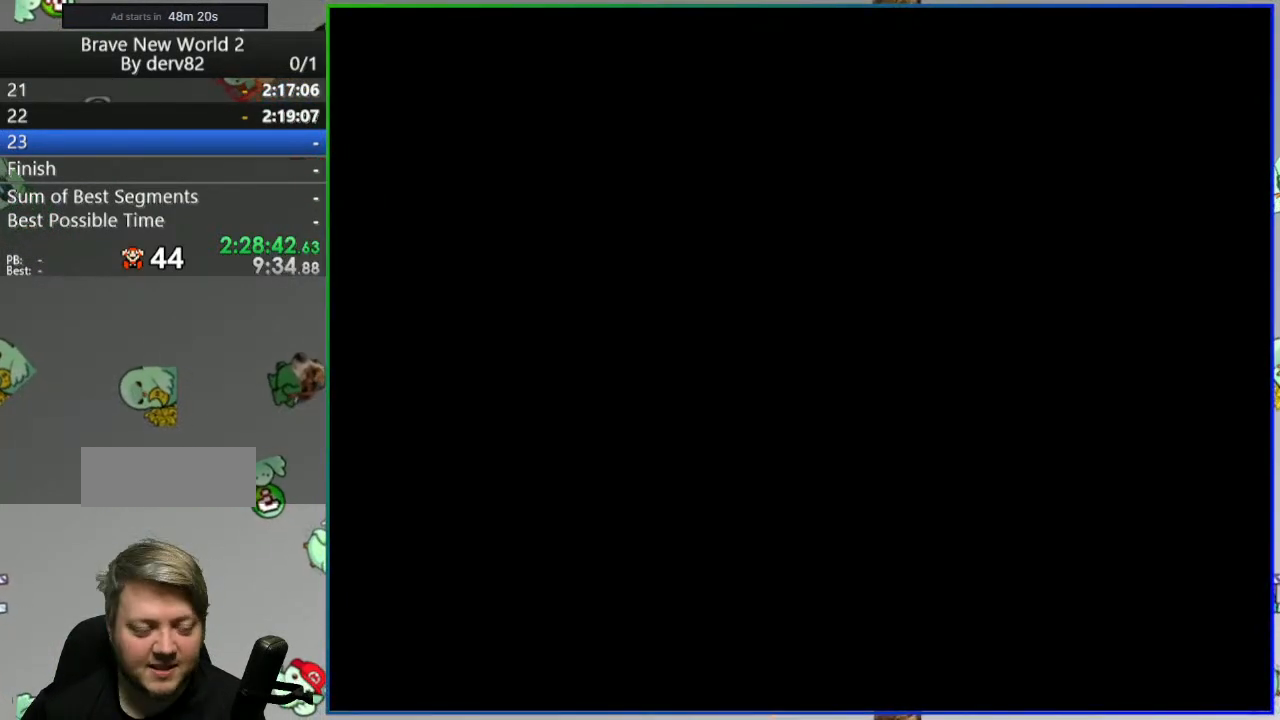
{"buttons": ["DPAD_RIGHT"], "events": [[483, "DPAD_RIGHT", "down"]]}
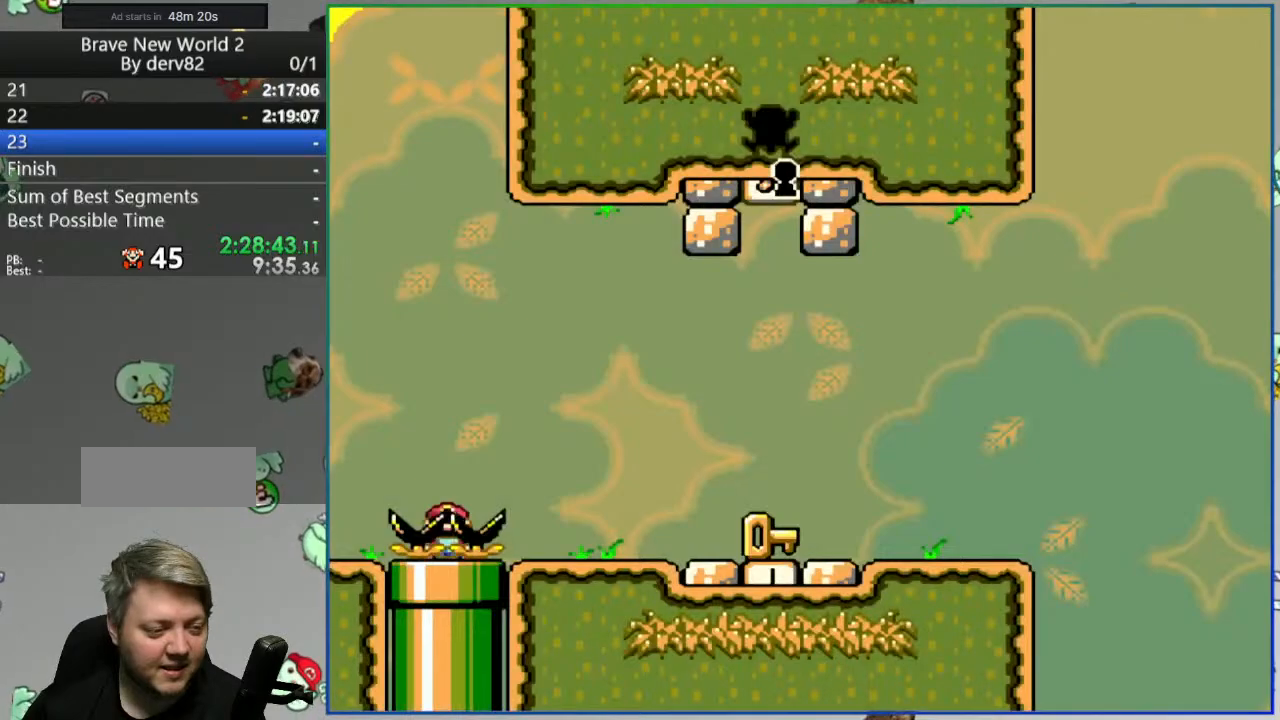
{"buttons": ["DPAD_RIGHT"], "events": [[17, "B", "down"], [33, "A", "down"], [133, "A", "up"], [133, "B", "up"], [200, "A", "down"], [200, "B", "down"], [467, "B", "up"], [483, "A", "up"]]}
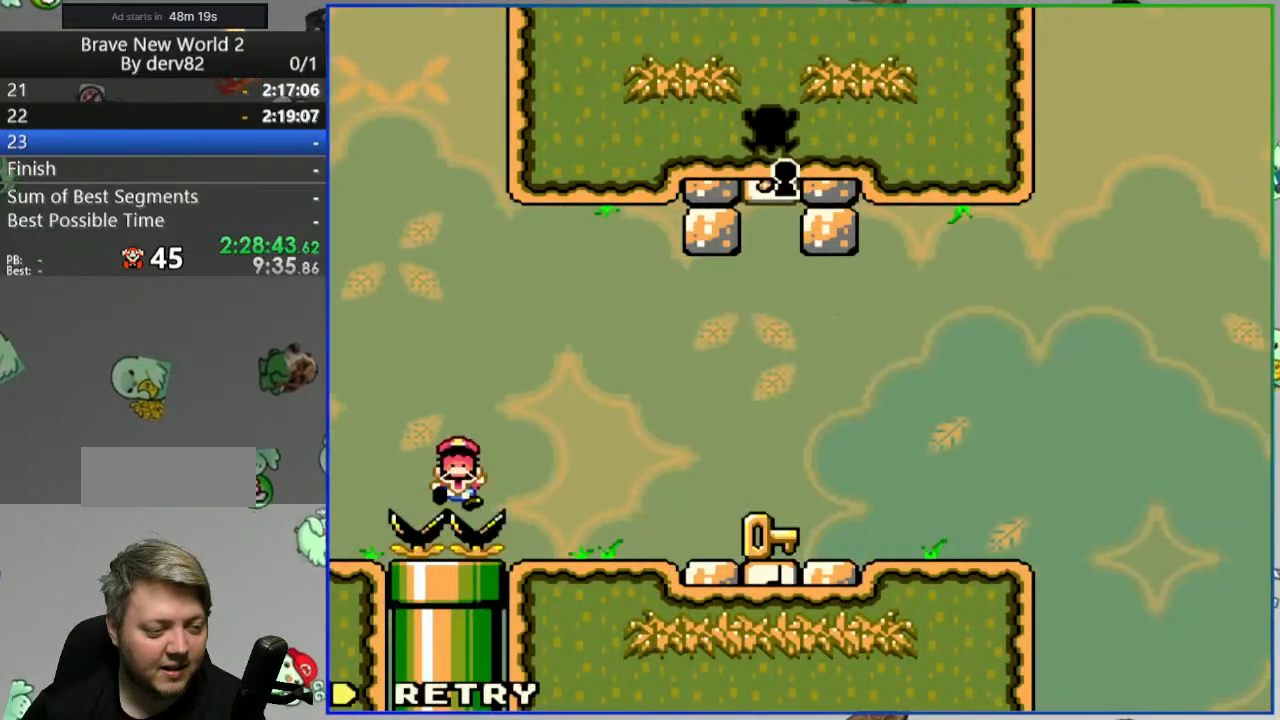
{"buttons": ["B"], "events": [[250, "DPAD_RIGHT", "up"], [500, "B", "down"]]}
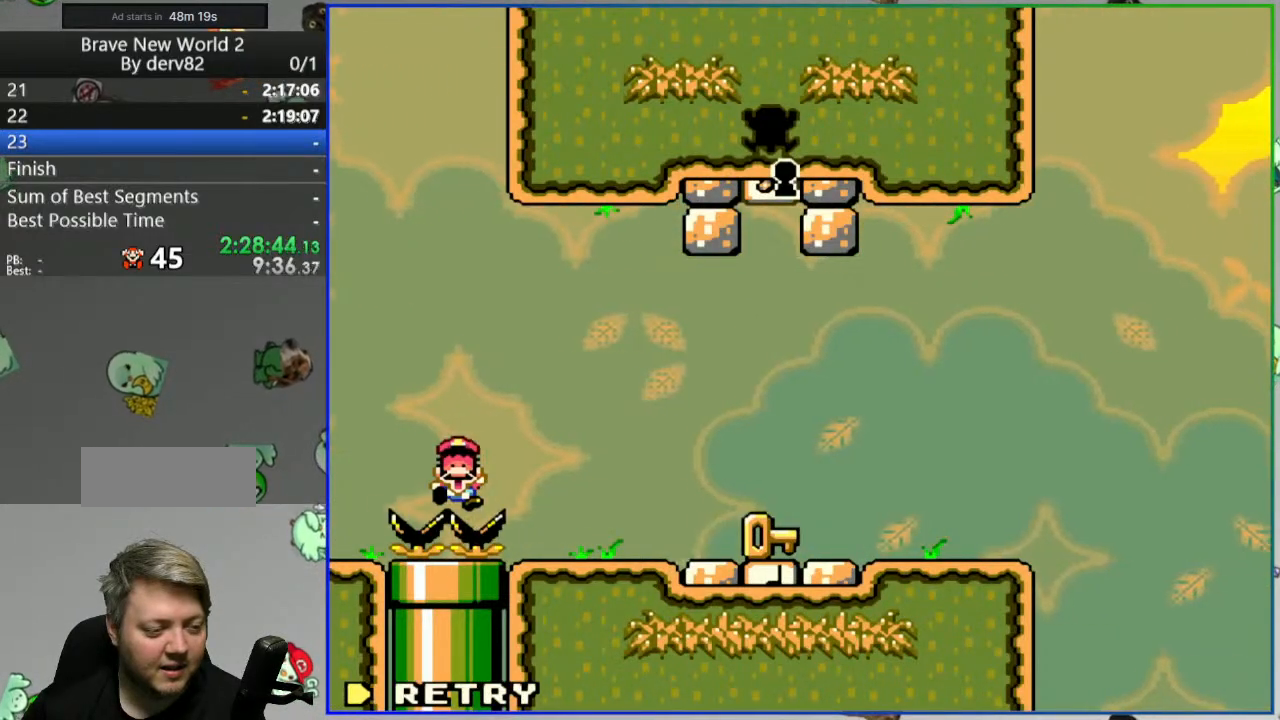
{"buttons": [], "events": [[83, "B", "up"]]}
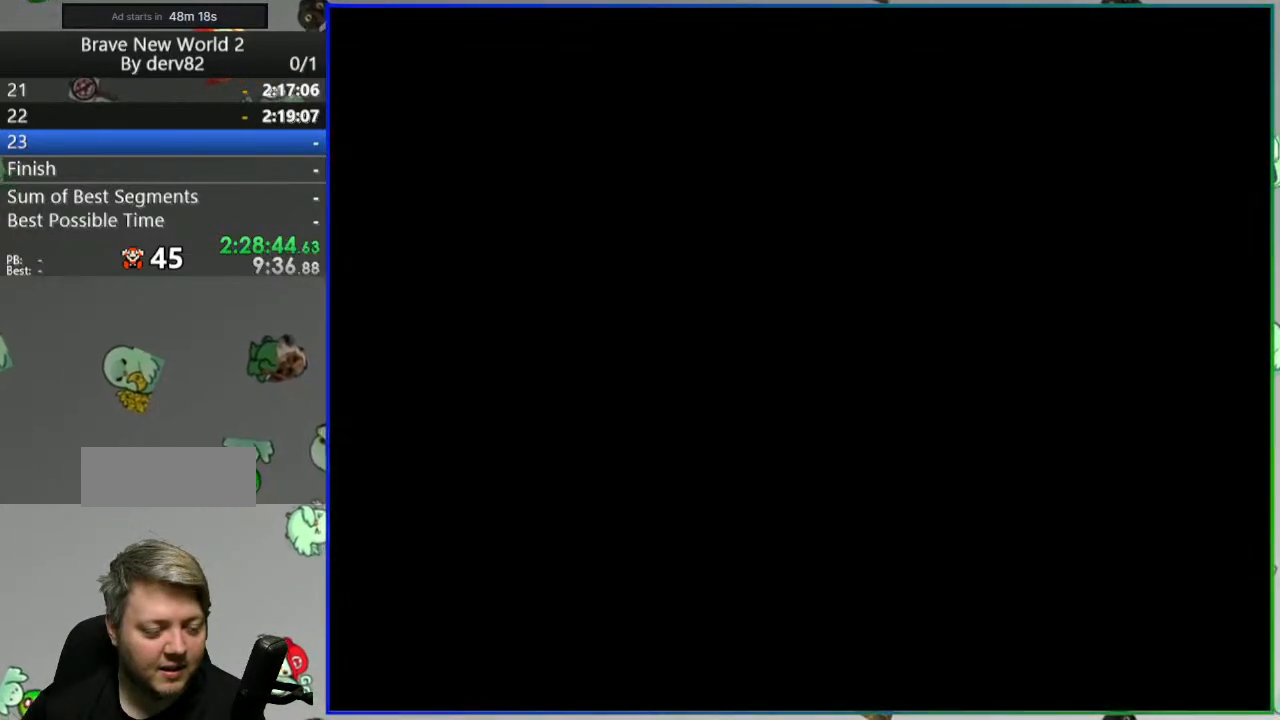
{"buttons": ["DPAD_RIGHT"], "events": [[117, "DPAD_RIGHT", "down"]]}
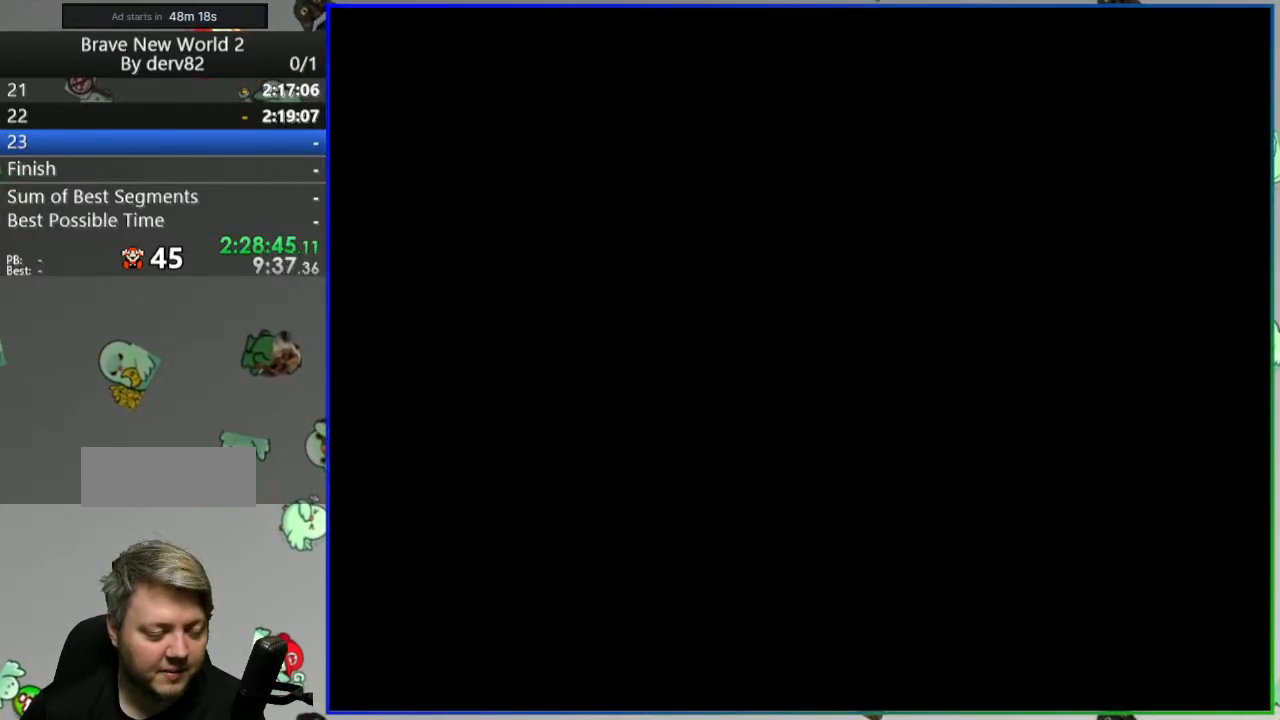
{"buttons": [], "events": [[83, "DPAD_RIGHT", "up"]]}
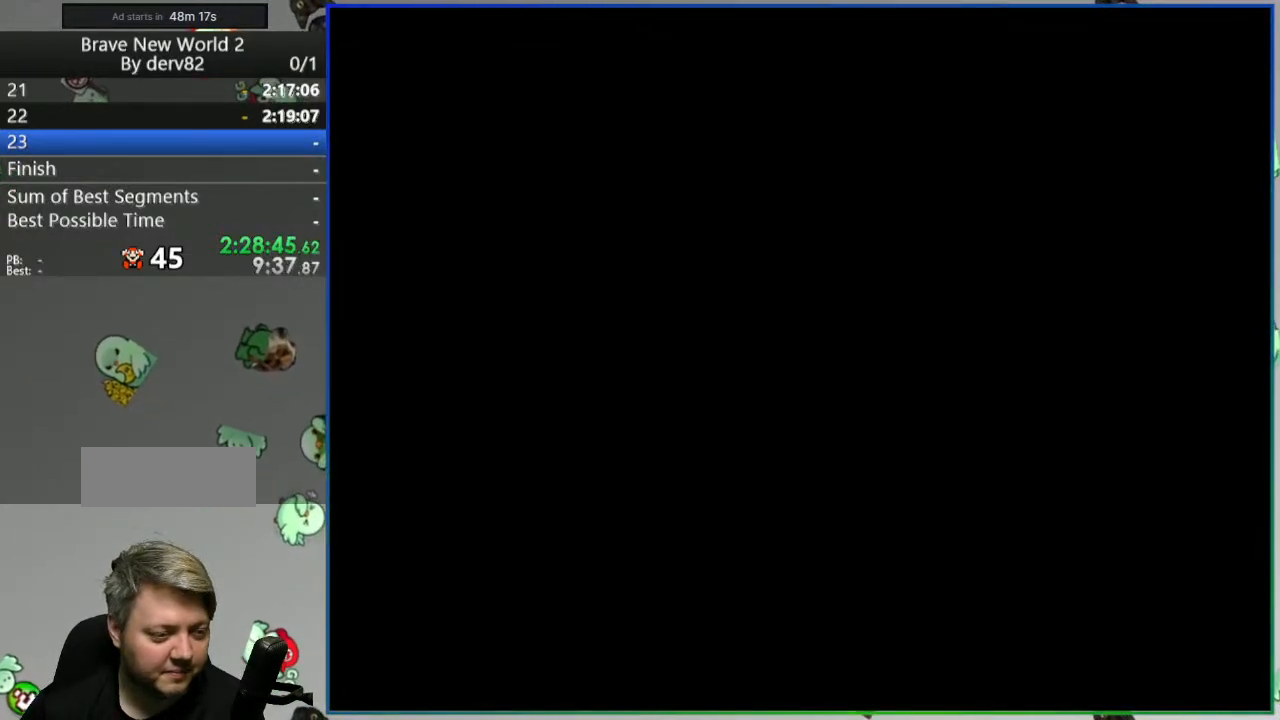
{"buttons": [], "events": []}